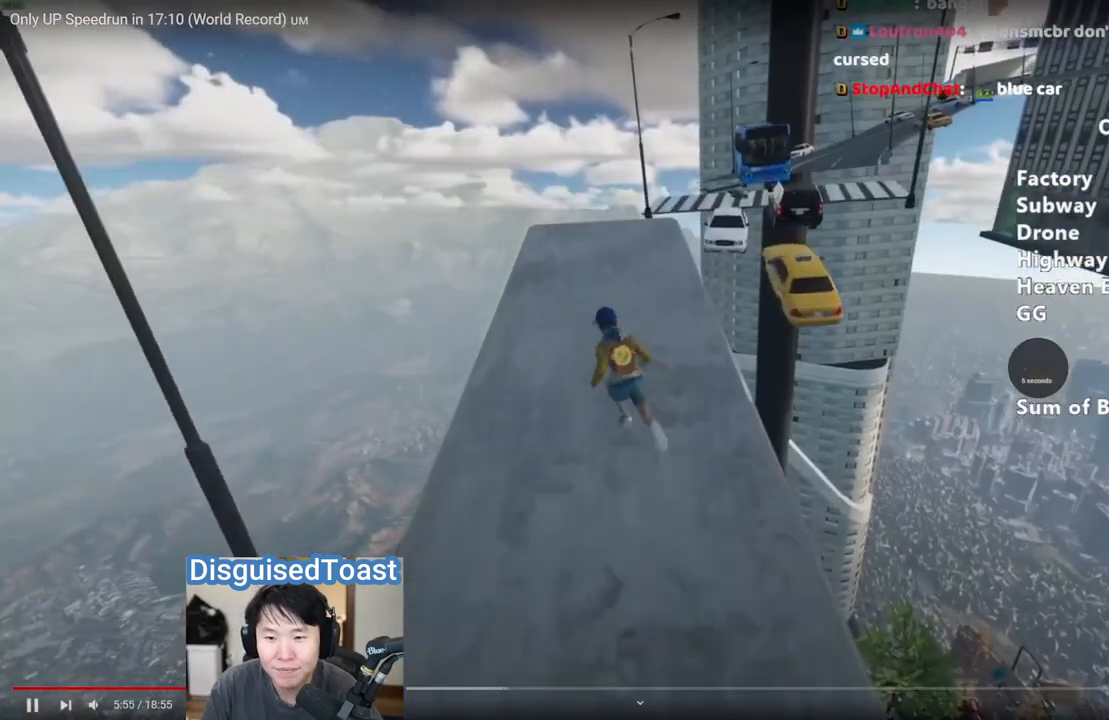
Gameplay with keyboard and mouse; each line is a JSON object with the keys and mouse buttons held at the frame after it. "events" lists presses ("down") and releases ("up") of "a", "alt", "ctrl", "d", "s", "shift", "space", "w", "mouse_left" and "mouse_right" between this image and that frame as [ms after this image, input, new state], when the widget could be followed in between. "mouse_left", "mouse_right" = the "left", "right" buttons of the "mouse" list. No other keys are recorded. Mouse movement is not recorded.
{"keys": ["shift", "w"], "mouse": [], "events": [[33, "a", "up"], [33, "shift", "up"], [150, "shift", "down"]]}
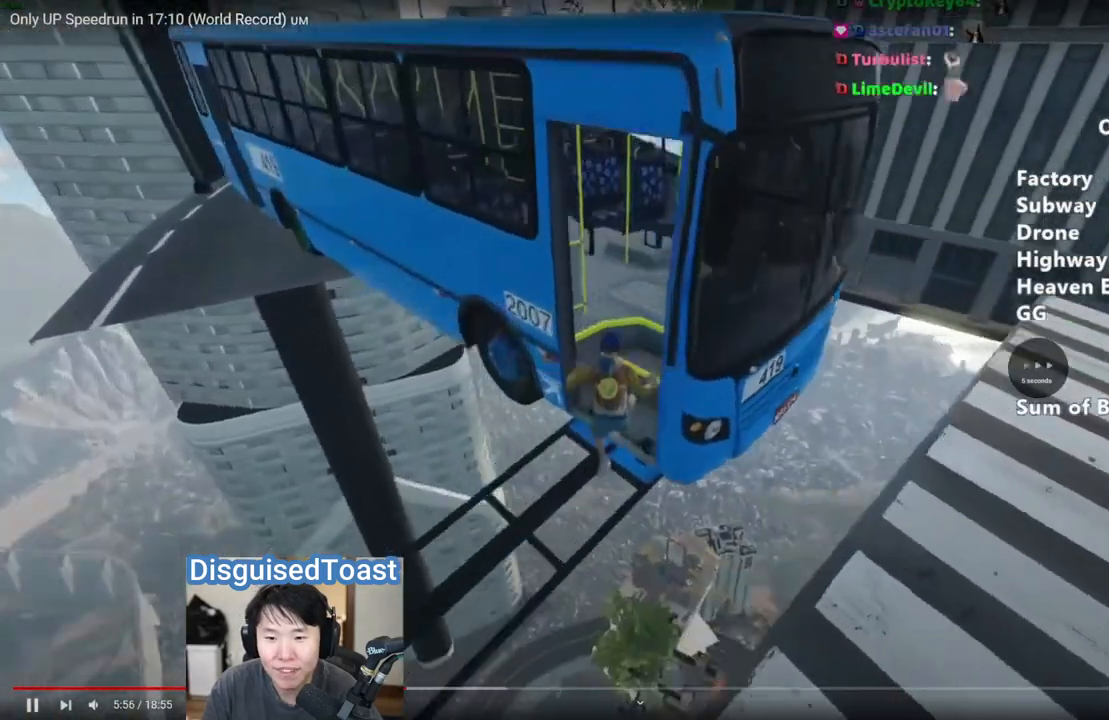
{"keys": ["shift", "w"], "mouse": [], "events": []}
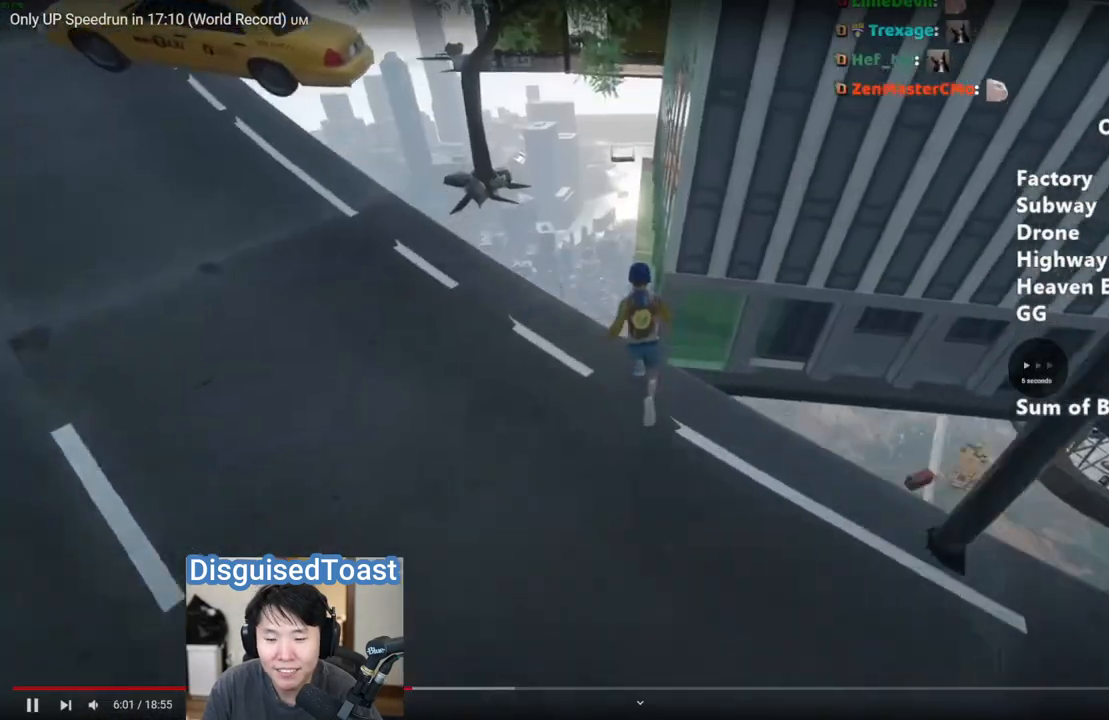
{"keys": ["shift", "space", "w"], "mouse": [], "events": [[33, "space", "down"], [100, "space", "up"], [483, "space", "down"]]}
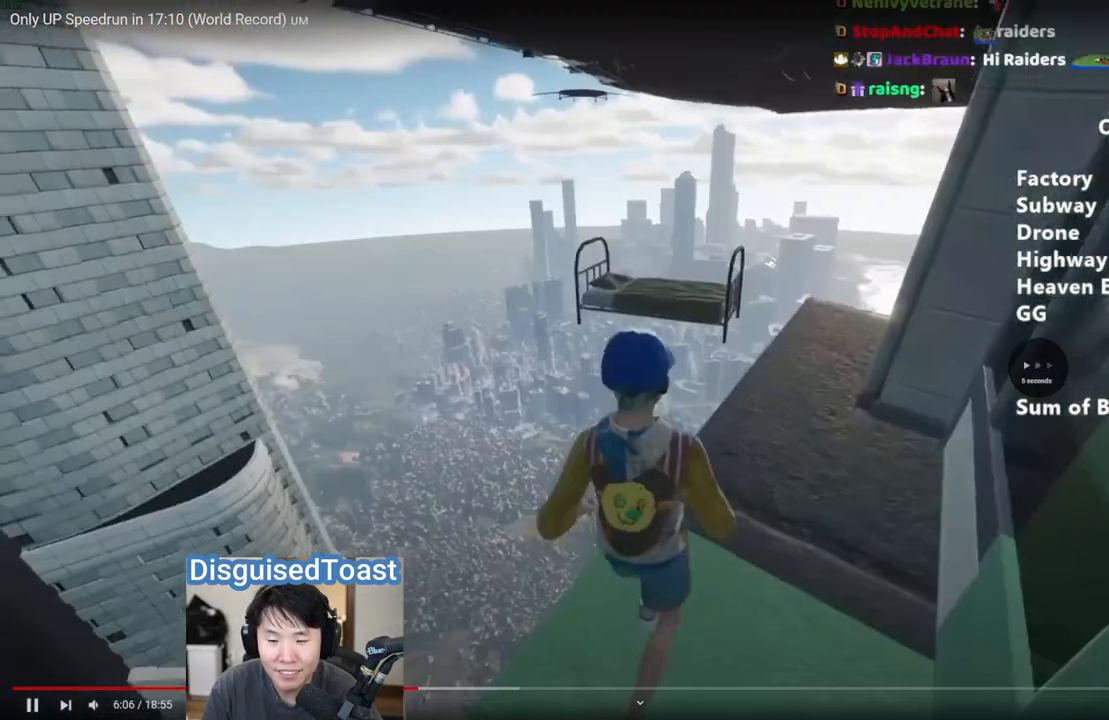
{"keys": ["shift"], "mouse": [], "events": [[133, "a", "down"], [167, "space", "up"], [233, "a", "up"], [283, "w", "up"]]}
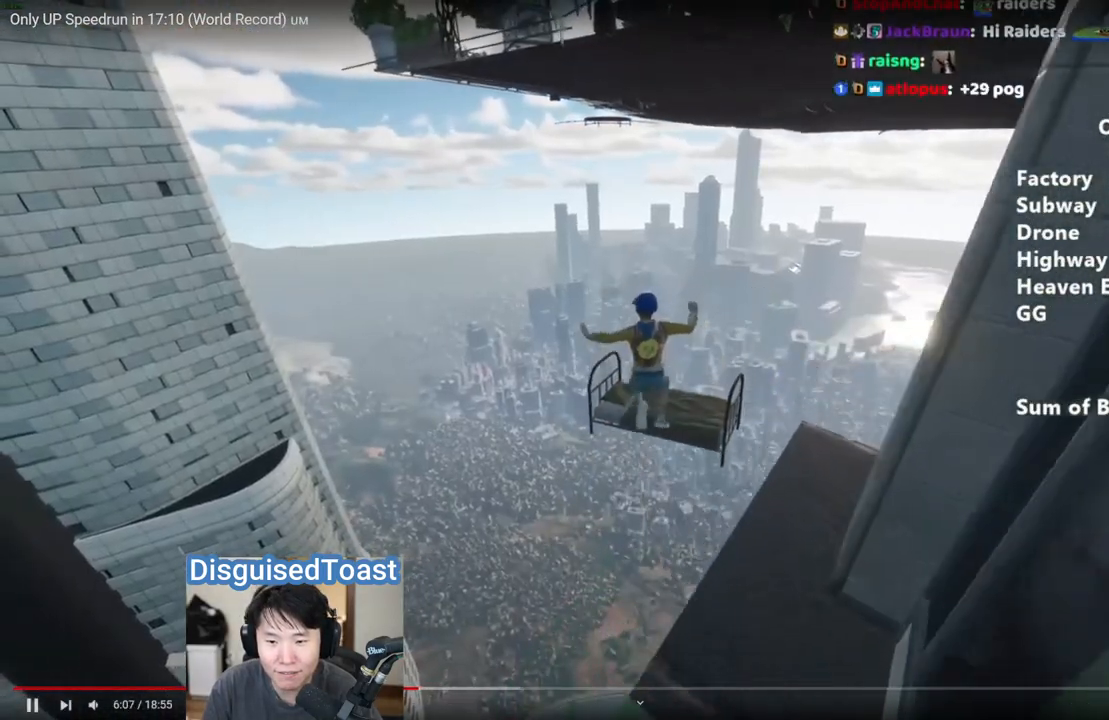
{"keys": ["shift", "w"], "mouse": [], "events": [[367, "space", "down"], [367, "w", "down"], [467, "space", "up"]]}
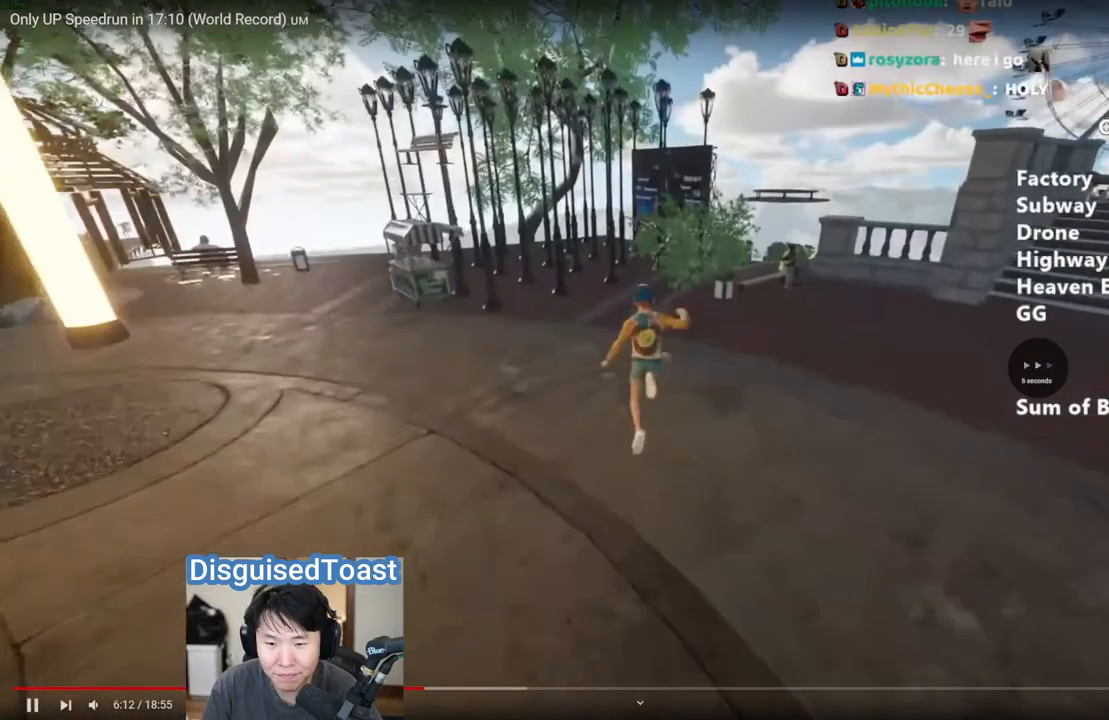
{"keys": ["shift", "w"], "mouse": [], "events": []}
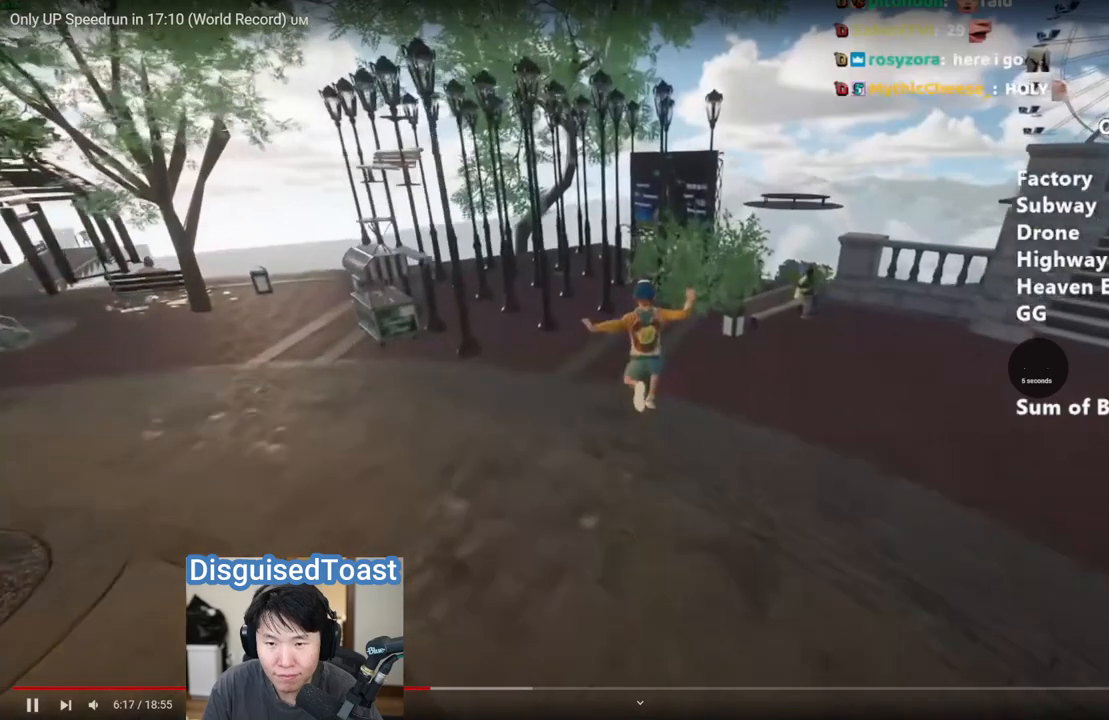
{"keys": ["shift", "w"], "mouse": [], "events": []}
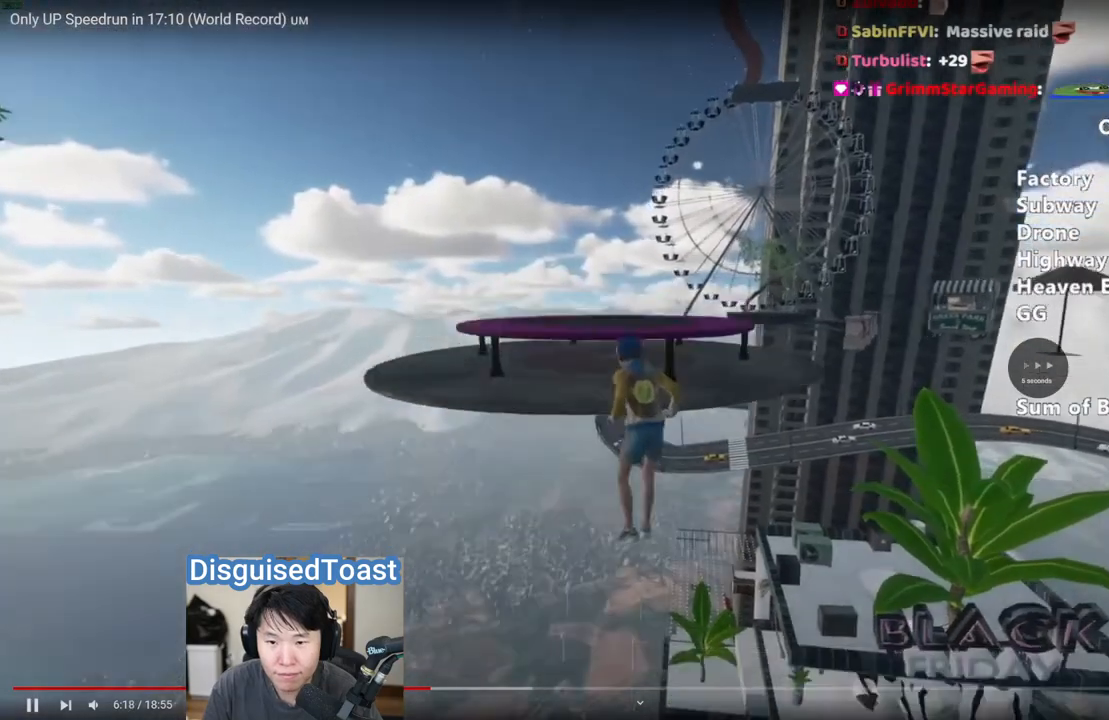
{"keys": ["shift", "w"], "mouse": [], "events": []}
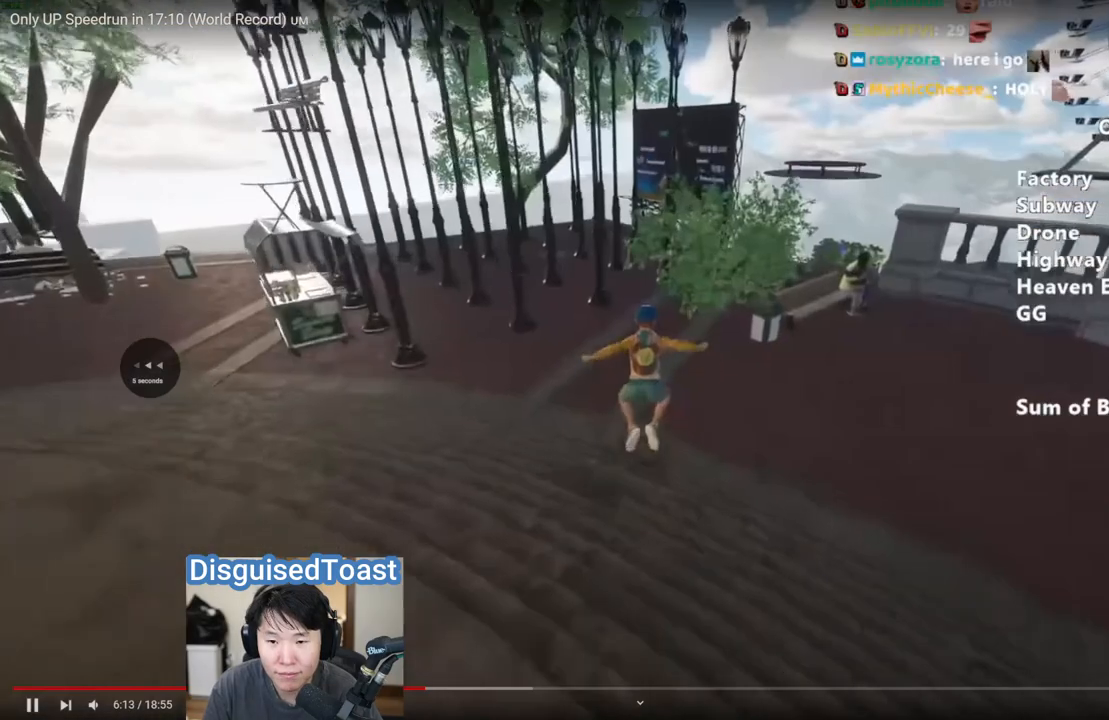
{"keys": ["shift", "w"], "mouse": [], "events": []}
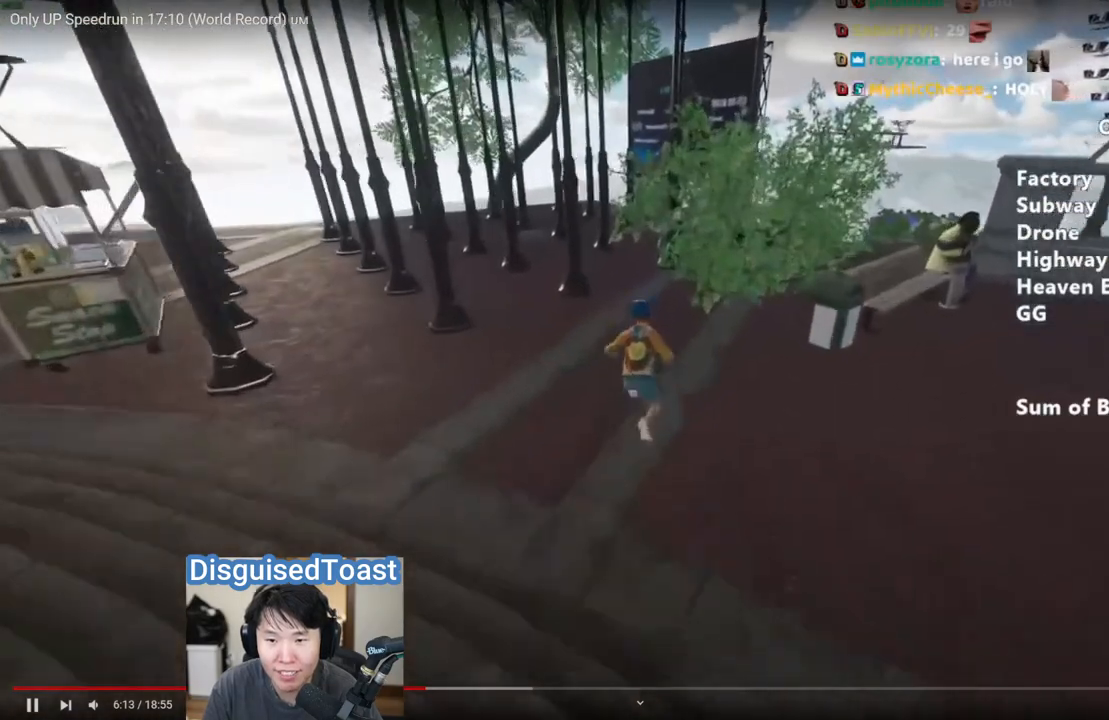
{"keys": ["a", "shift", "w"], "mouse": [], "events": [[417, "a", "down"]]}
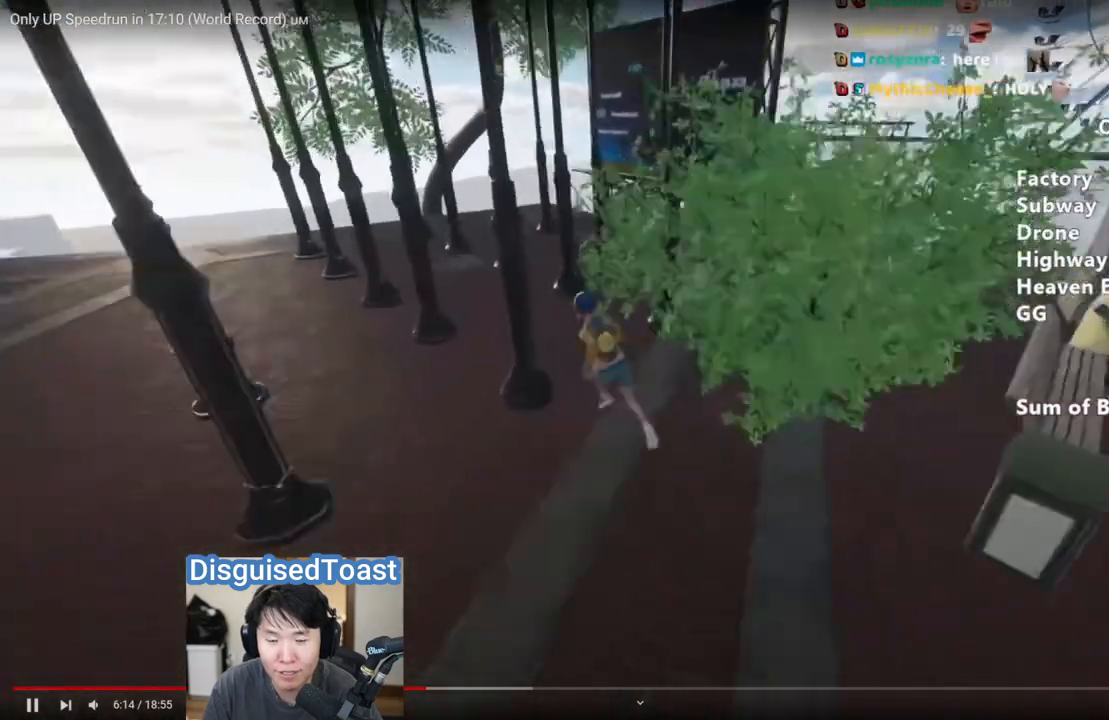
{"keys": ["shift", "w"], "mouse": [], "events": [[67, "a", "up"], [167, "a", "down"], [300, "a", "up"]]}
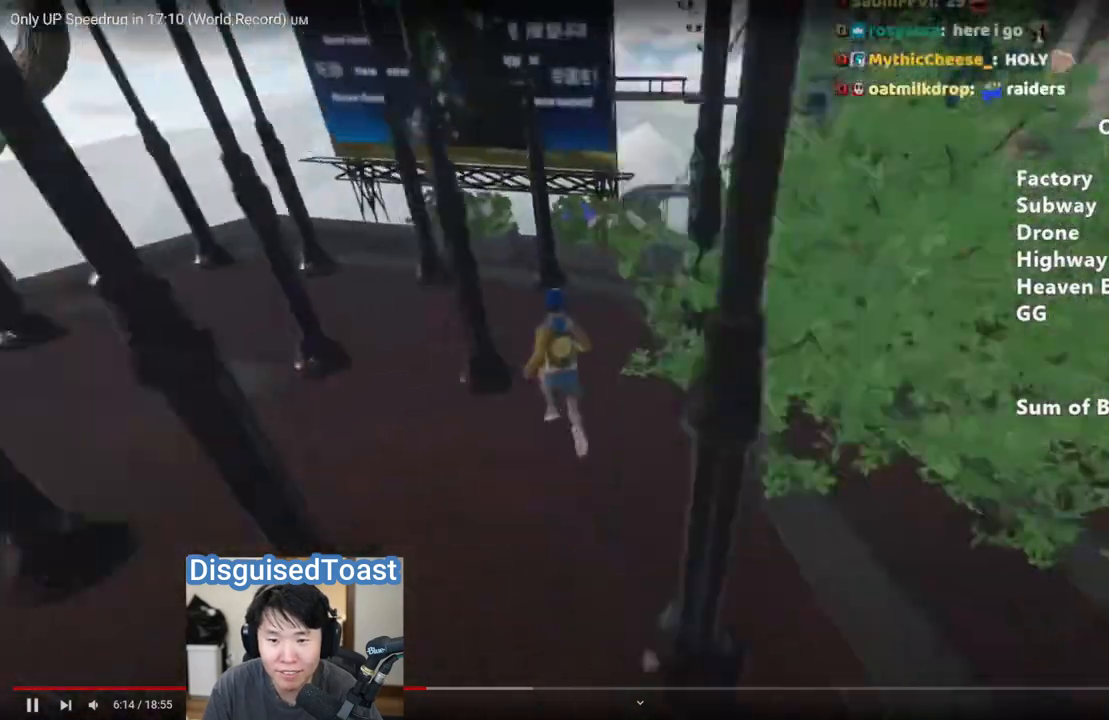
{"keys": ["shift", "space", "w"], "mouse": [], "events": [[467, "space", "down"]]}
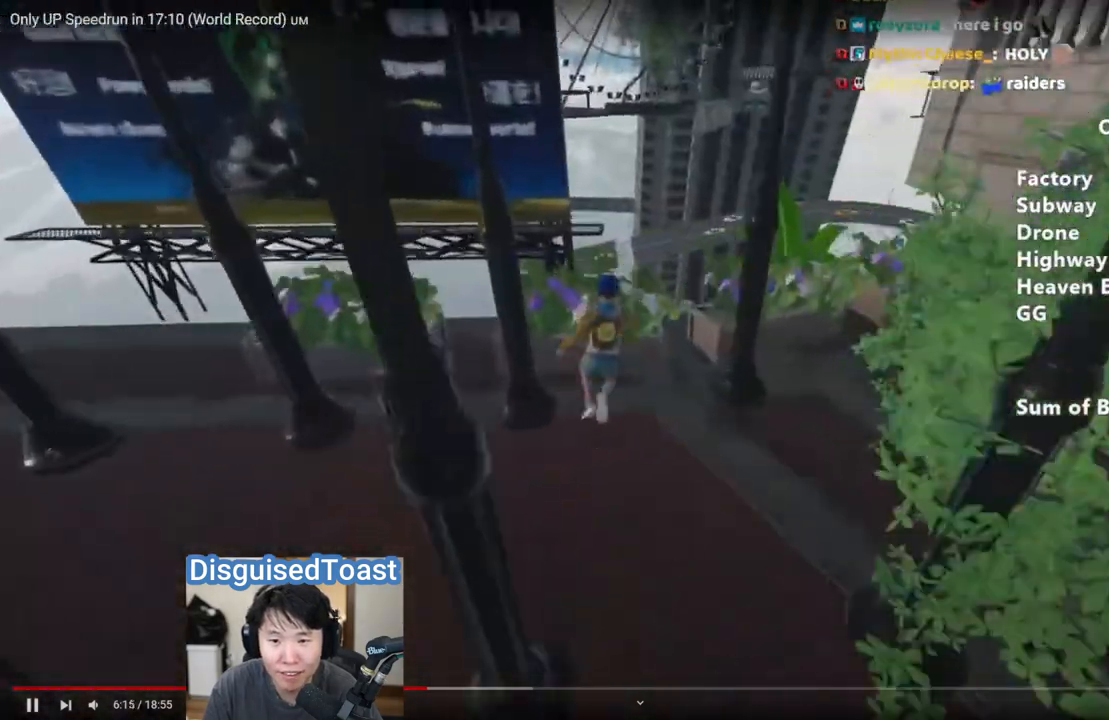
{"keys": ["shift", "w"], "mouse": [], "events": [[83, "space", "up"]]}
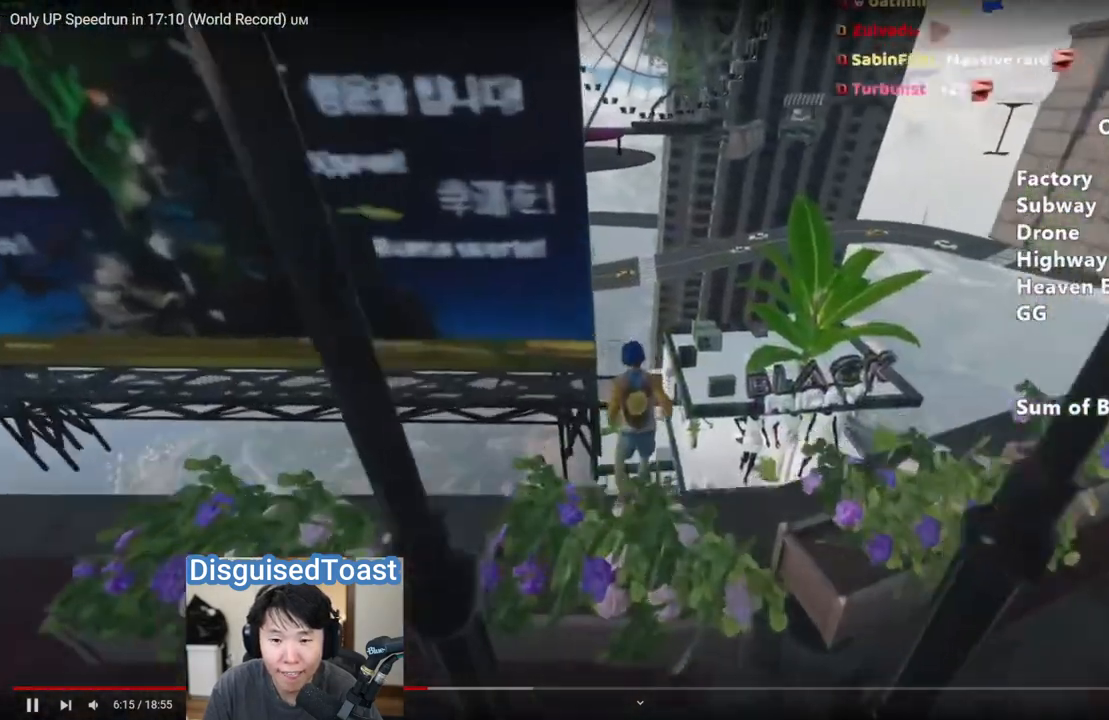
{"keys": ["shift", "w"], "mouse": [], "events": []}
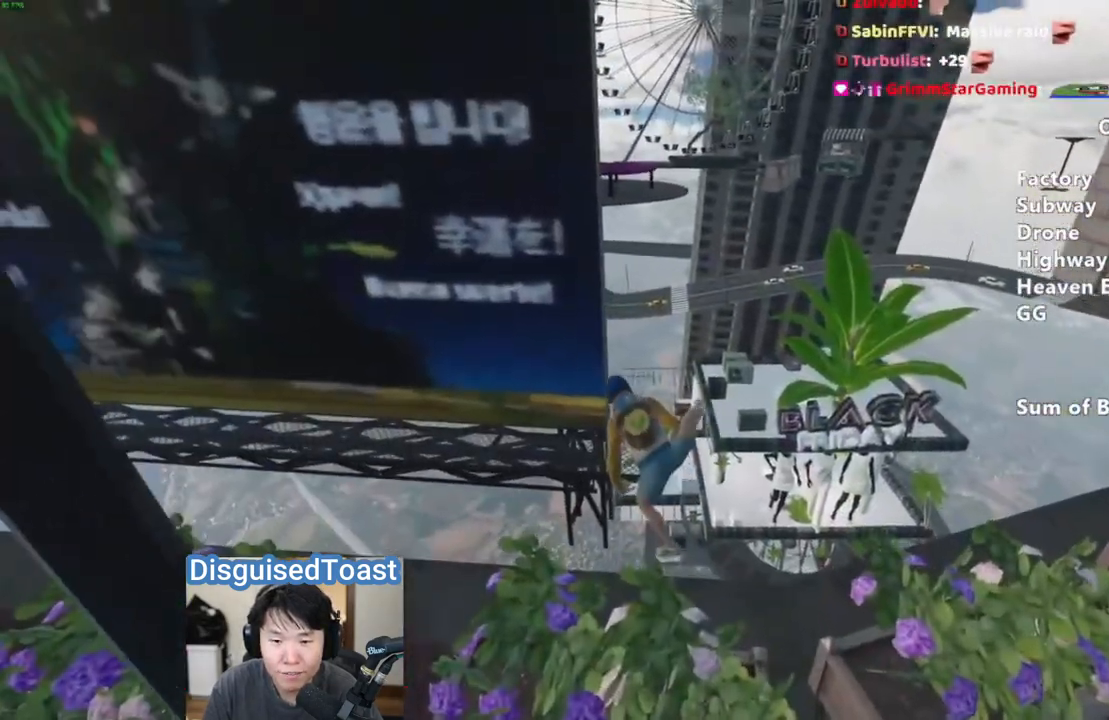
{"keys": ["shift", "w"], "mouse": [], "events": []}
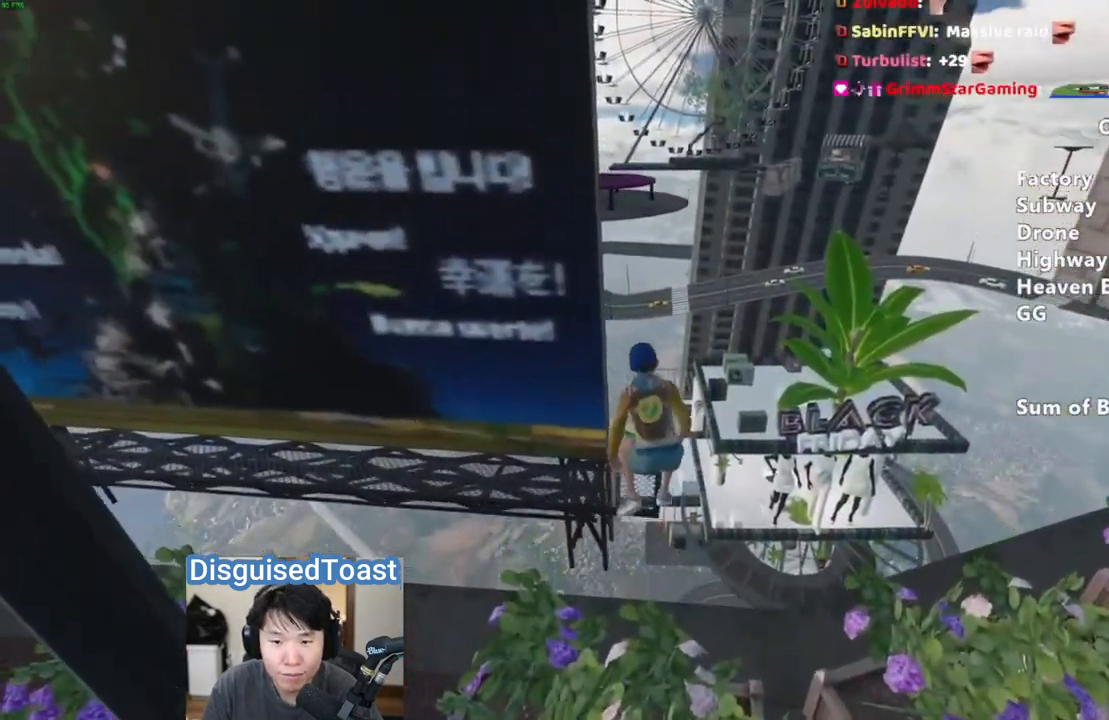
{"keys": ["a", "shift", "w"], "mouse": [], "events": [[117, "space", "down"], [200, "space", "up"], [467, "a", "down"]]}
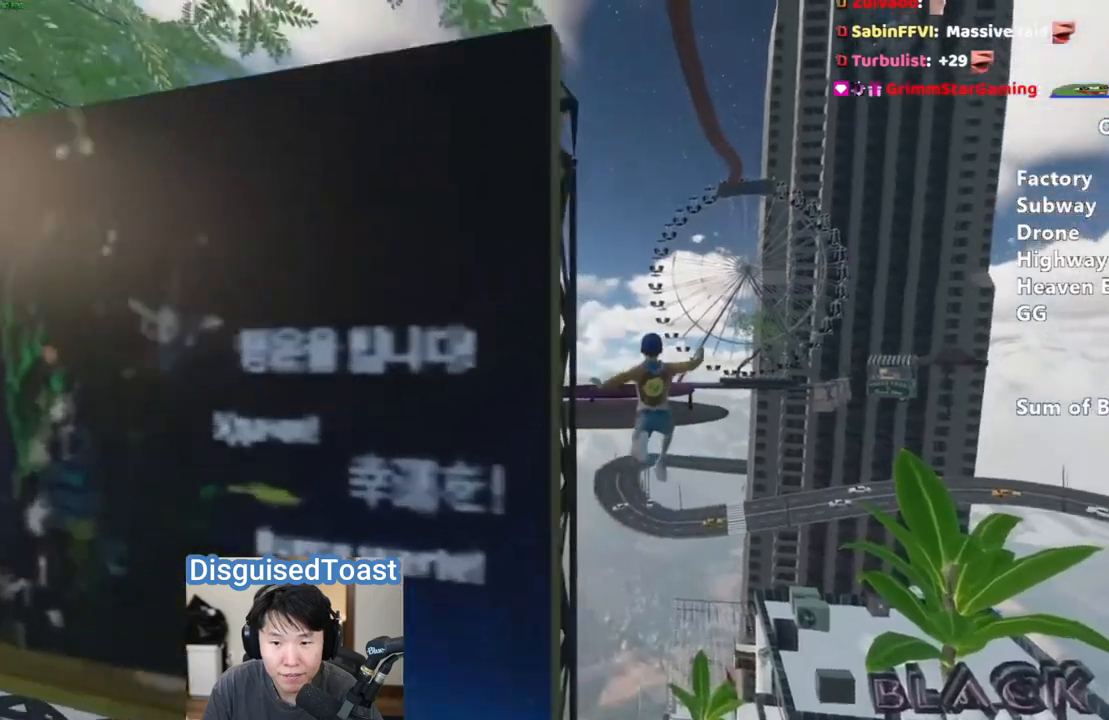
{"keys": ["shift", "w"], "mouse": [], "events": [[67, "a", "up"], [300, "a", "down"], [400, "a", "up"]]}
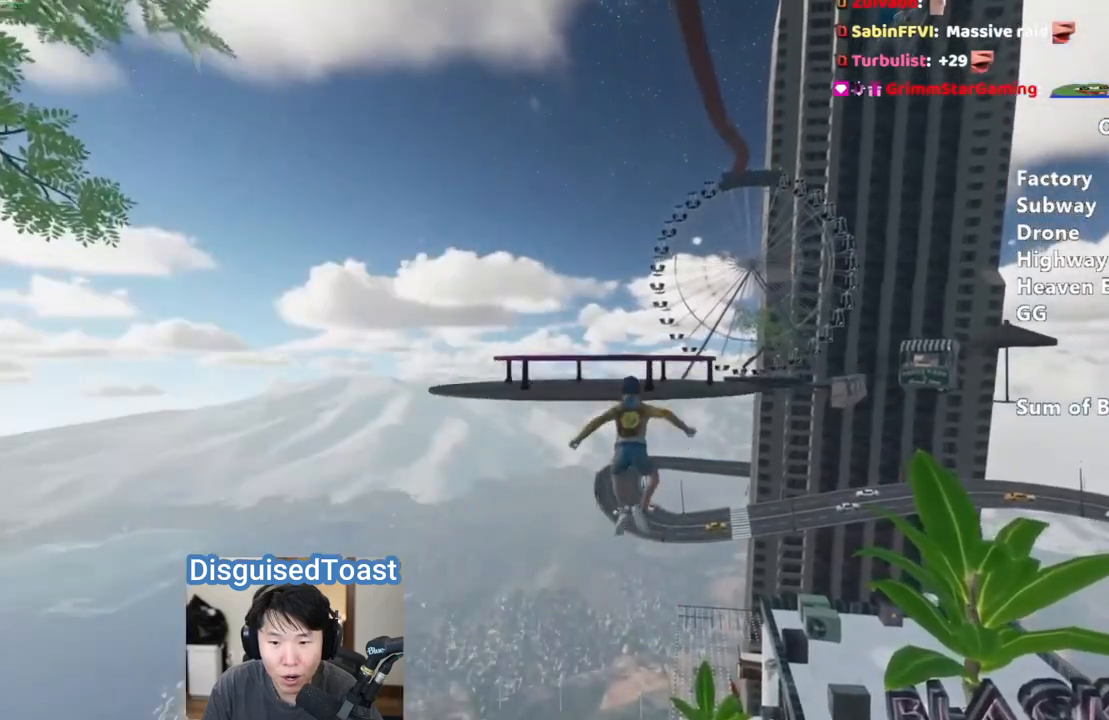
{"keys": ["shift", "w"], "mouse": [], "events": []}
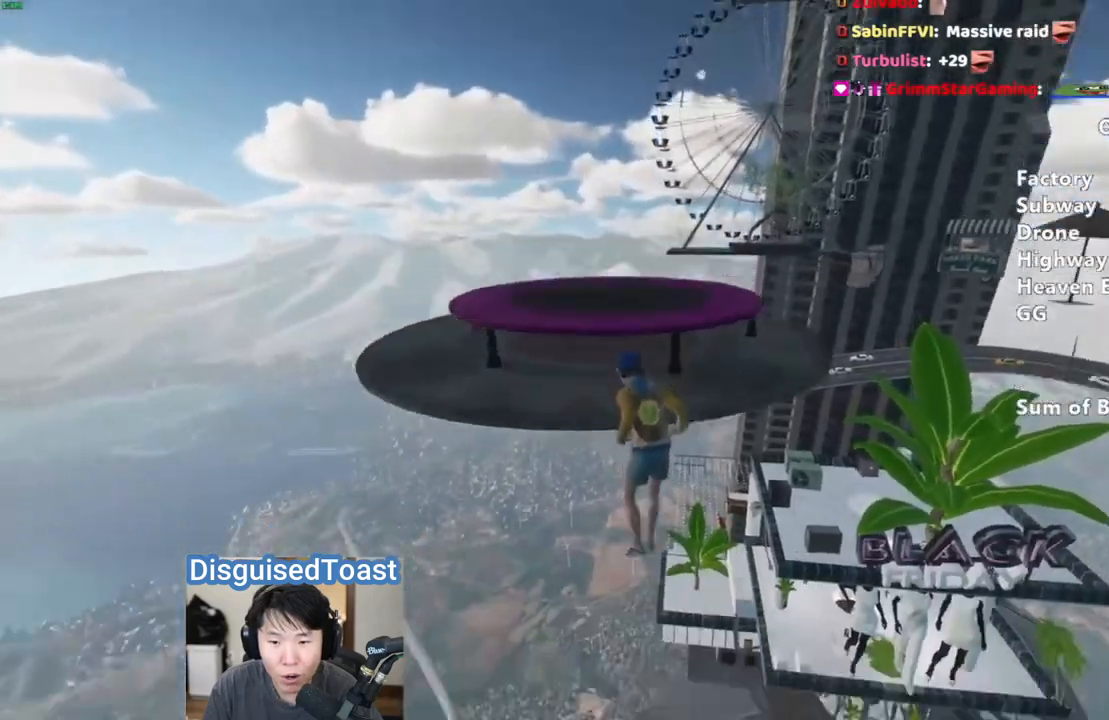
{"keys": ["shift"], "mouse": [], "events": [[267, "w", "up"]]}
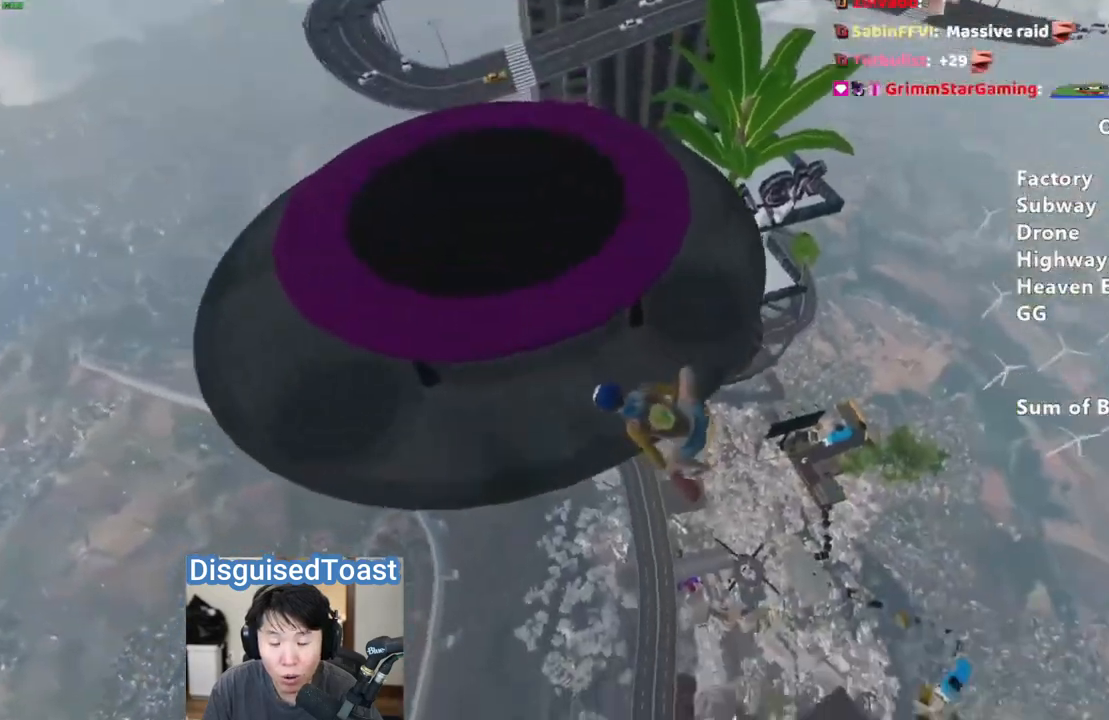
{"keys": ["shift", "w"], "mouse": [], "events": [[400, "w", "down"]]}
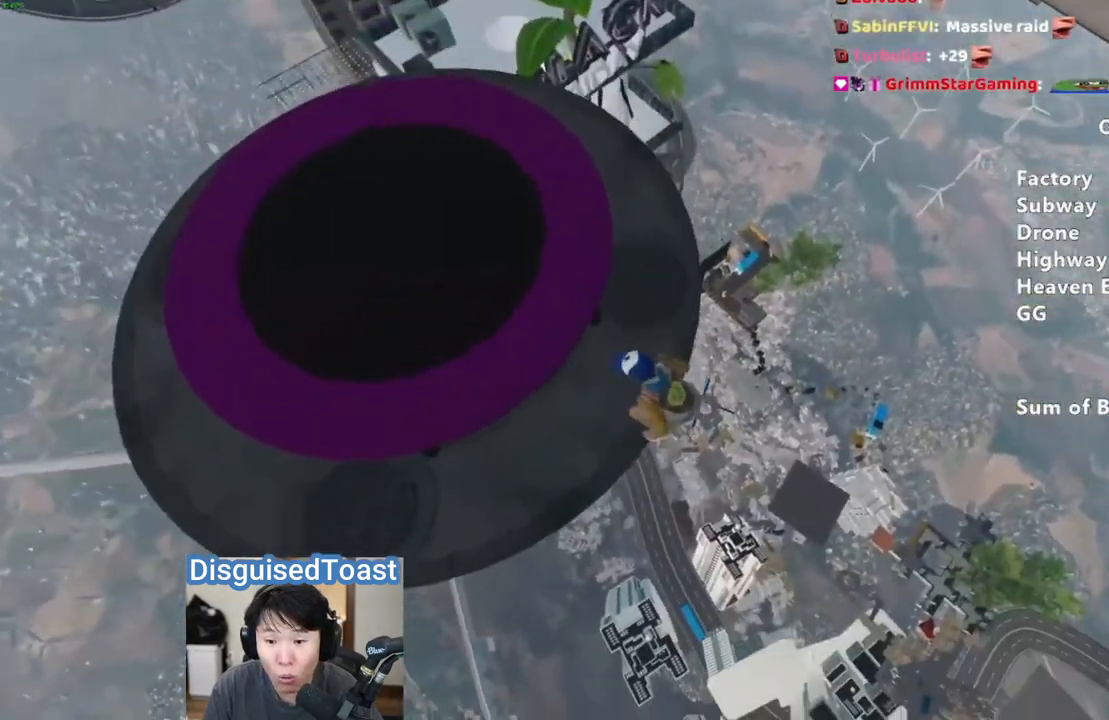
{"keys": ["s", "shift"], "mouse": [], "events": [[33, "space", "down"], [100, "a", "down"], [100, "space", "up"], [167, "w", "up"], [267, "s", "down"], [400, "a", "up"]]}
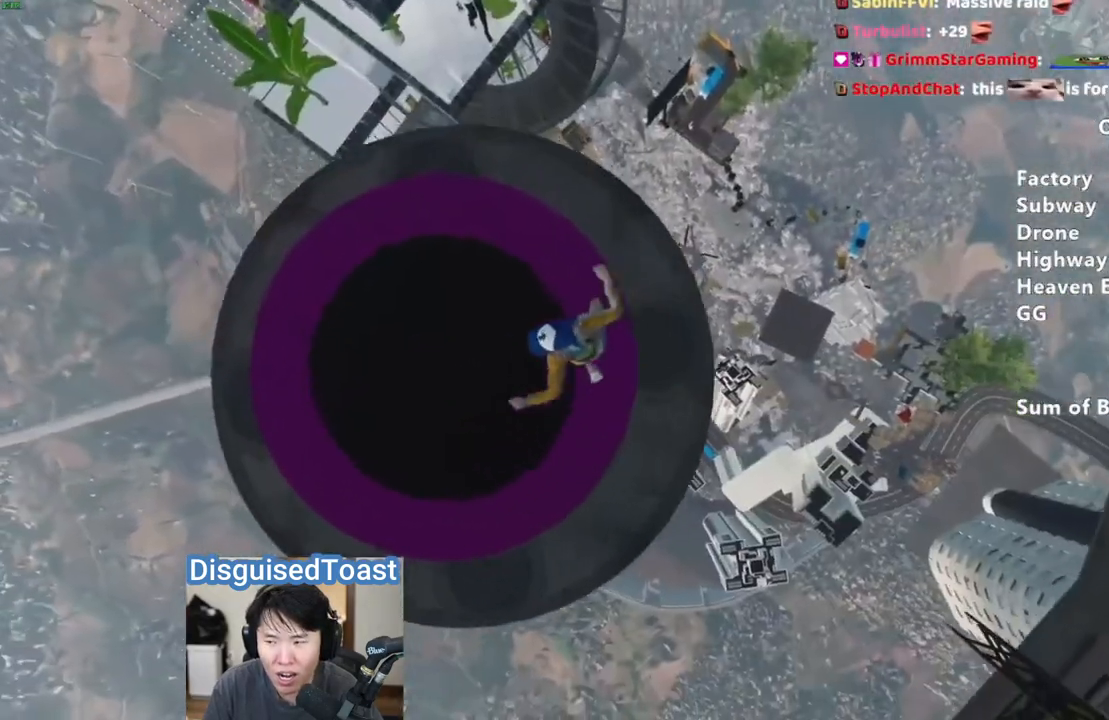
{"keys": ["s", "shift"], "mouse": [], "events": []}
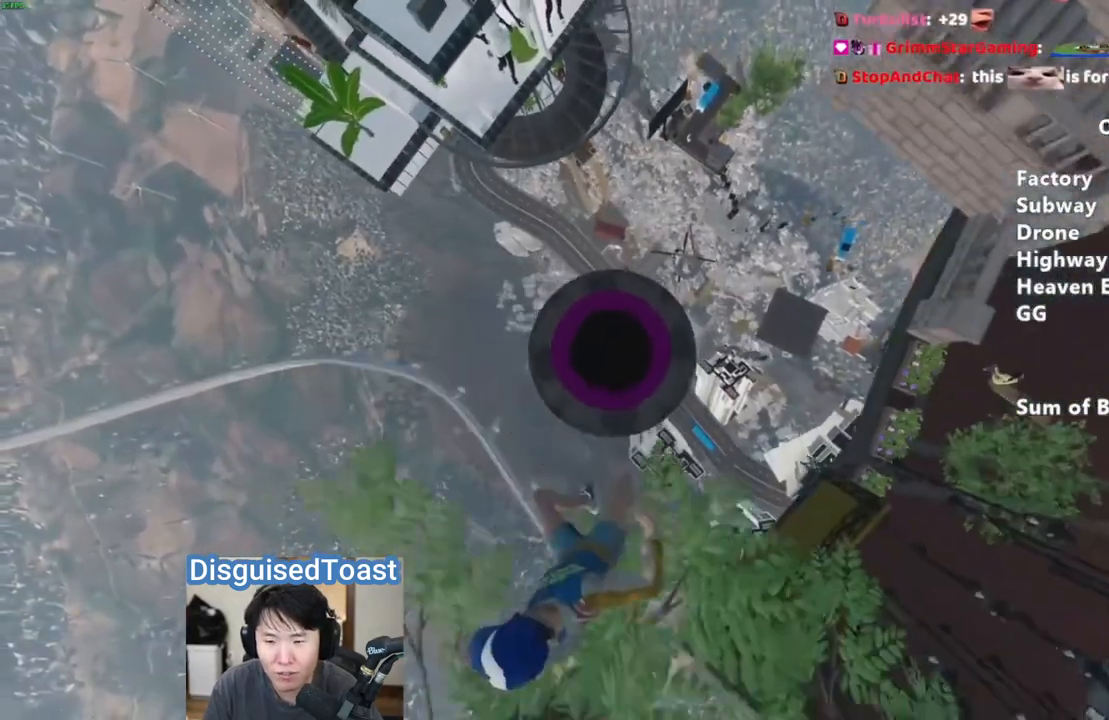
{"keys": ["s", "shift"], "mouse": [], "events": [[467, "d", "down"], [500, "d", "up"]]}
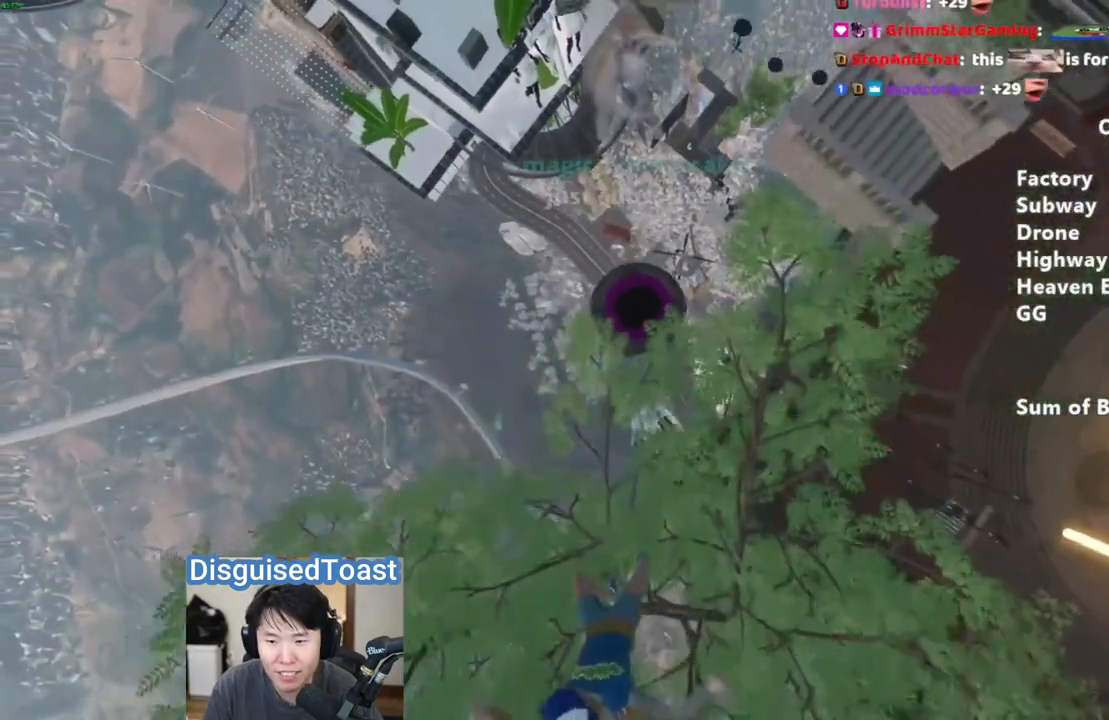
{"keys": ["s", "shift"], "mouse": [], "events": []}
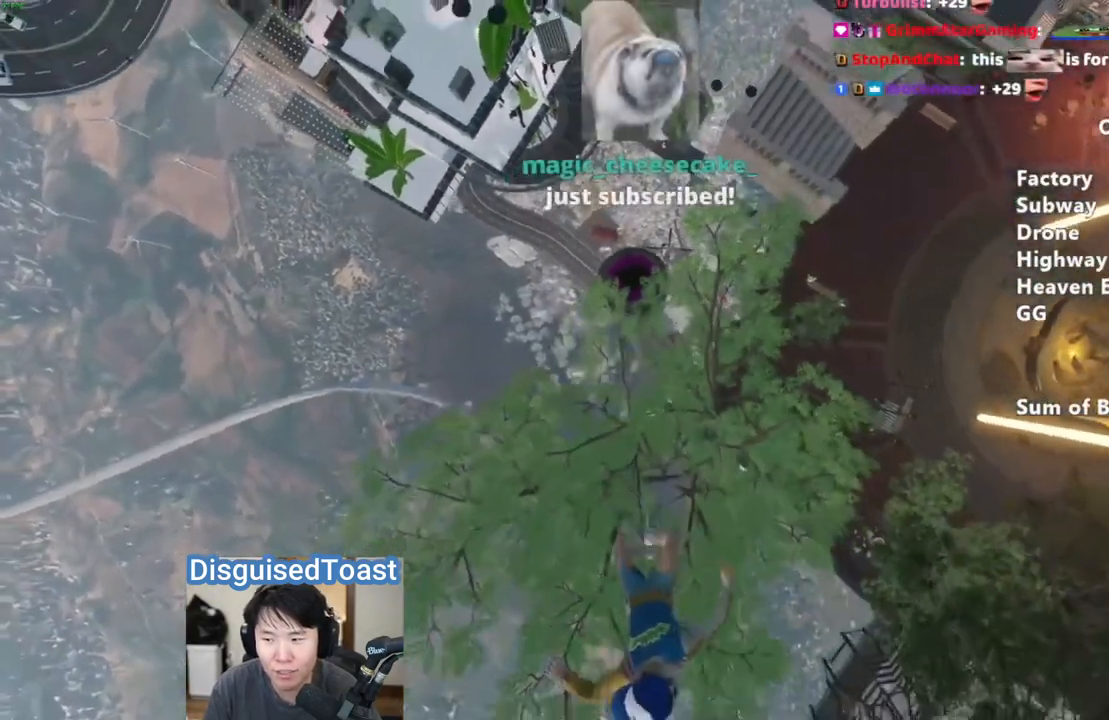
{"keys": ["shift"], "mouse": [], "events": [[17, "s", "up"]]}
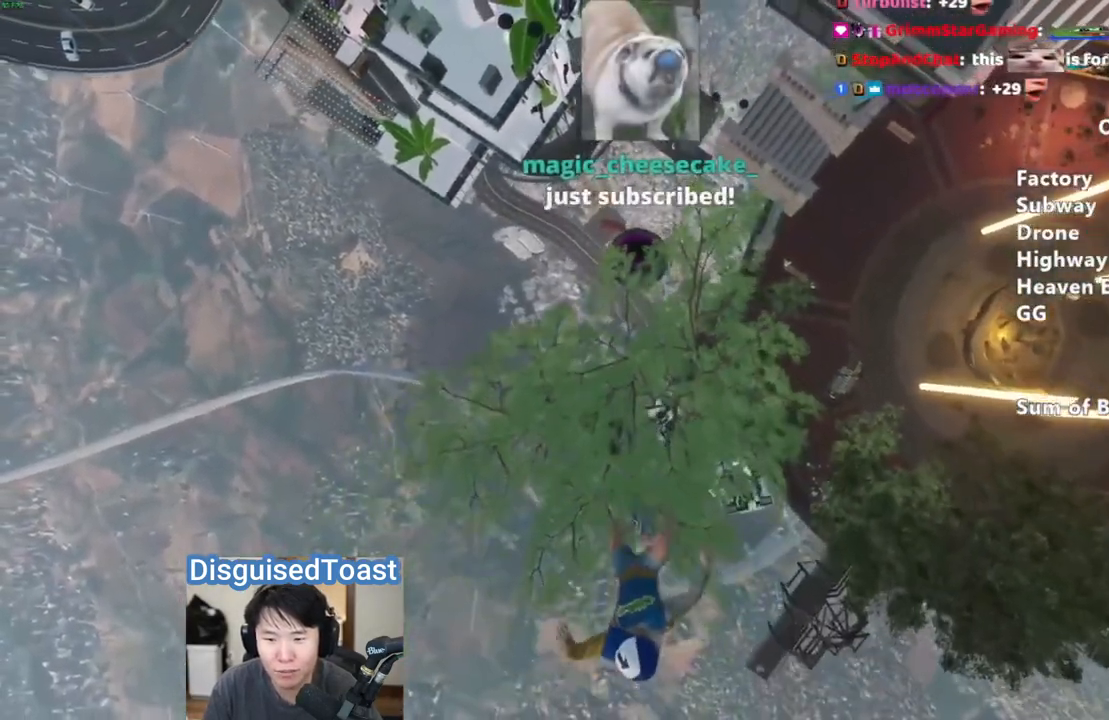
{"keys": ["shift", "w"], "mouse": [], "events": [[83, "w", "down"], [267, "w", "up"], [483, "w", "down"]]}
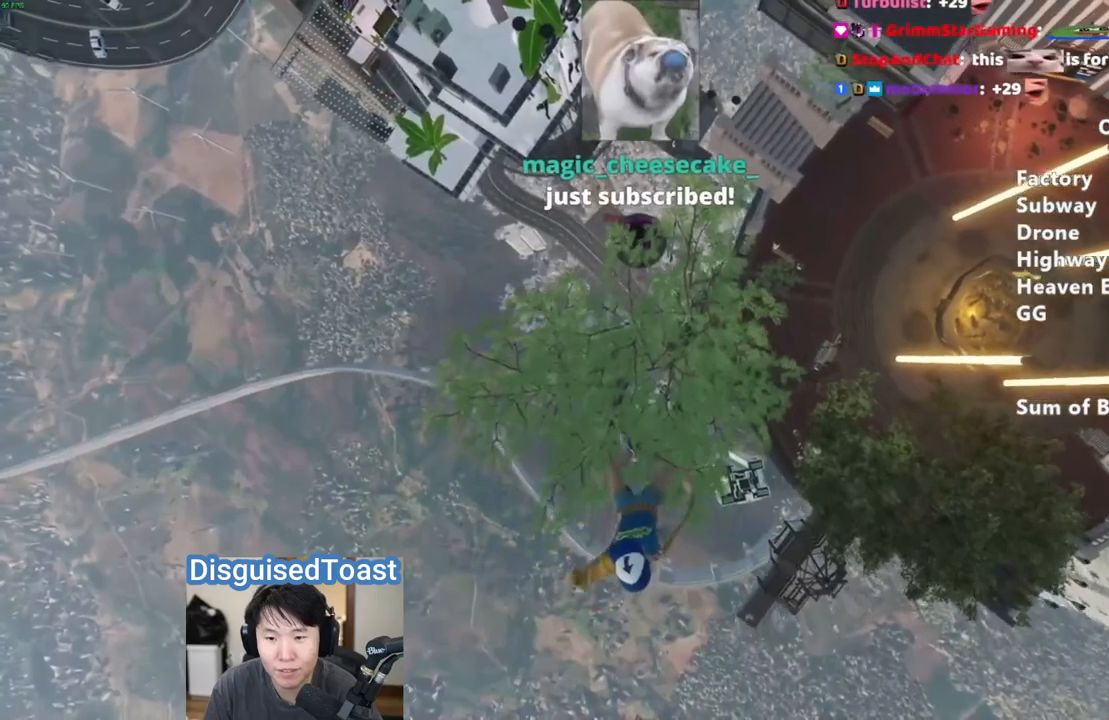
{"keys": ["shift", "w"], "mouse": [], "events": [[183, "w", "up"], [383, "w", "down"]]}
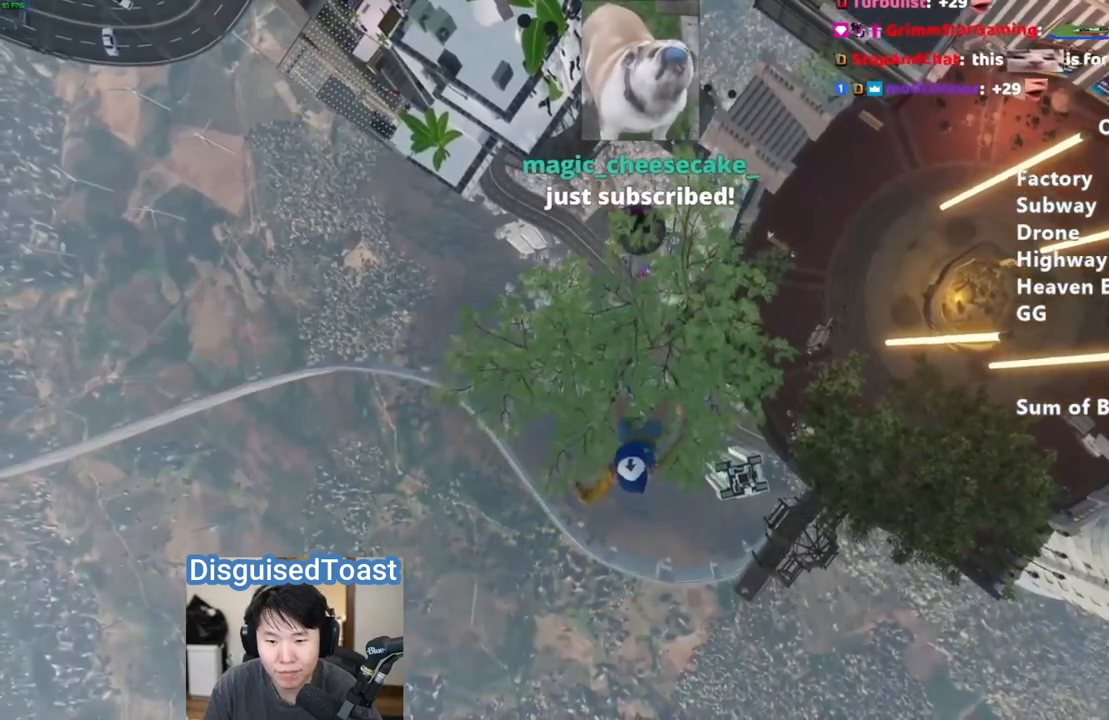
{"keys": ["shift"], "mouse": [], "events": [[100, "w", "up"], [333, "w", "down"], [450, "w", "up"]]}
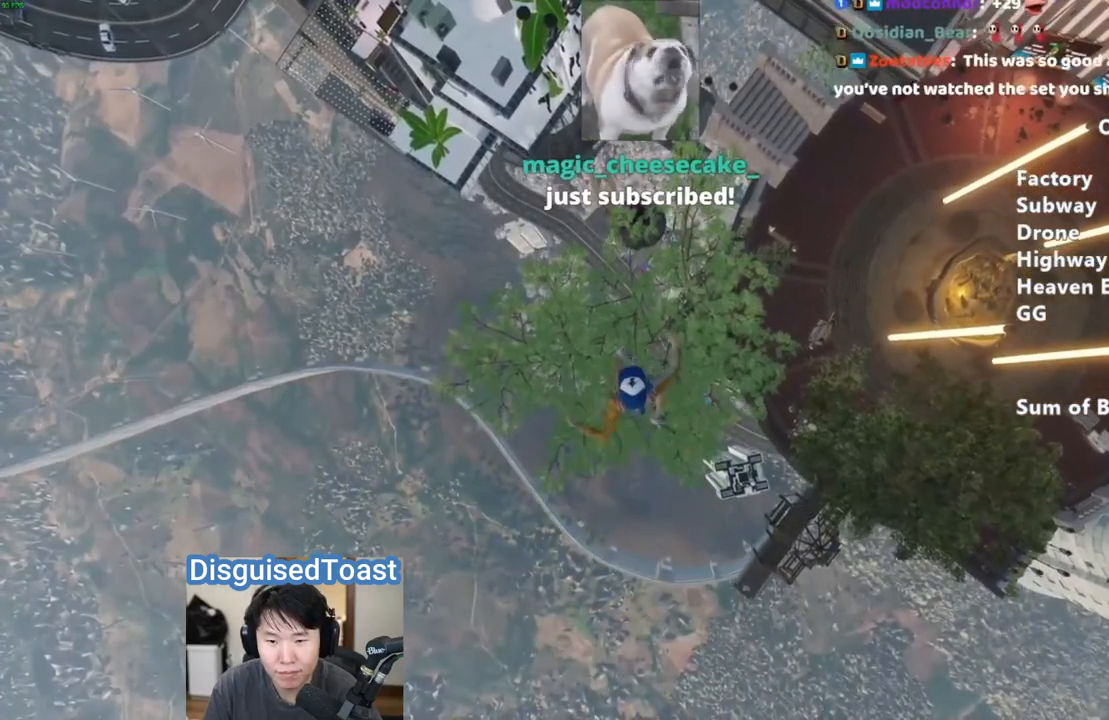
{"keys": ["shift"], "mouse": [], "events": [[233, "w", "down"], [367, "w", "up"]]}